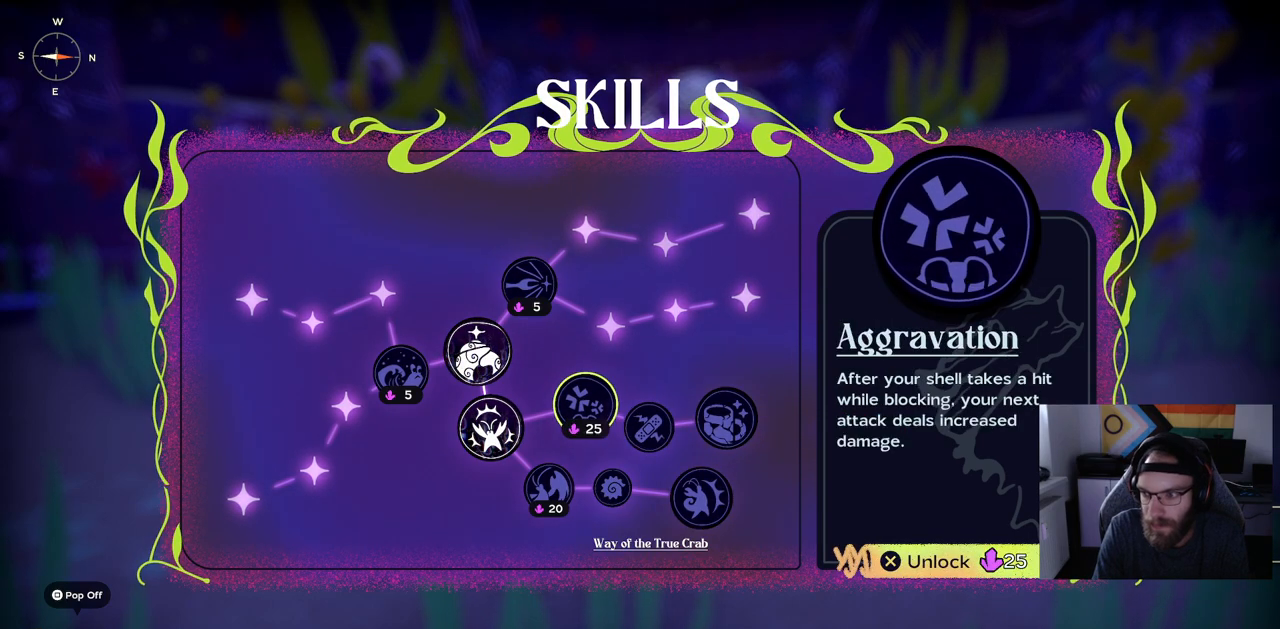
Gameplay with a controller (PlayStation layout); each line is a JSON object with the inputs held at the frame after it. "events" lists button and stick changes between this image and that frame as [ms after this image, input, new state], when the widget could be followed in between.
{"buttons": [], "left_stick": "center", "right_stick": "center", "events": []}
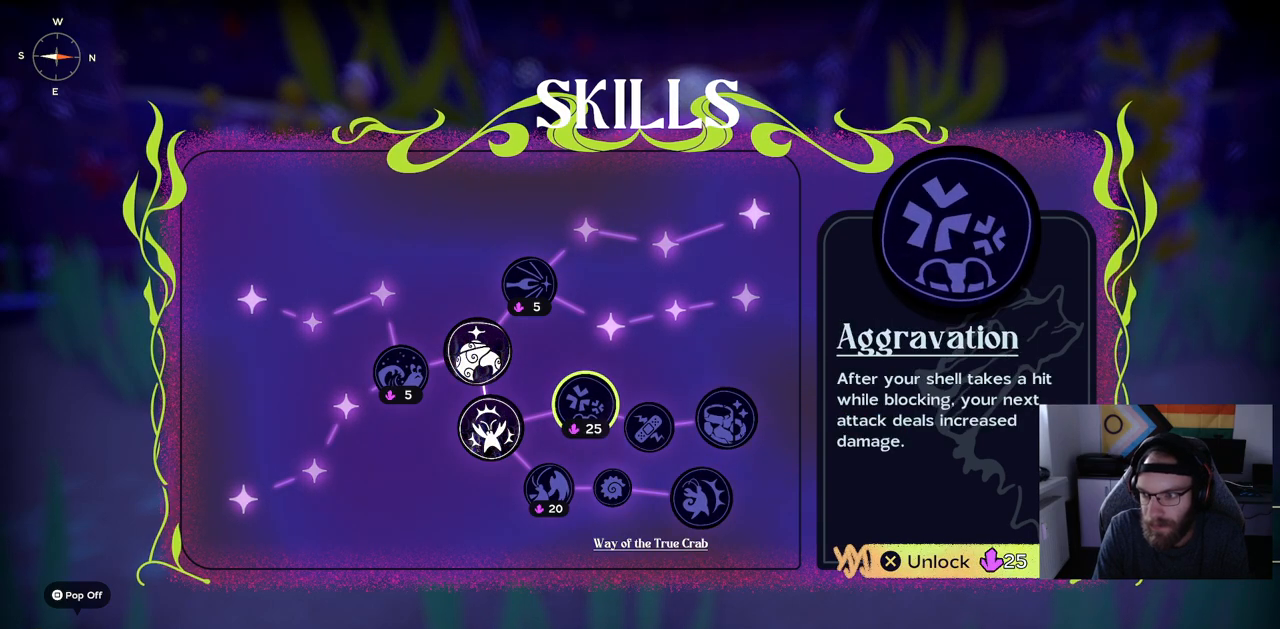
{"buttons": [], "left_stick": "center", "right_stick": "center", "events": []}
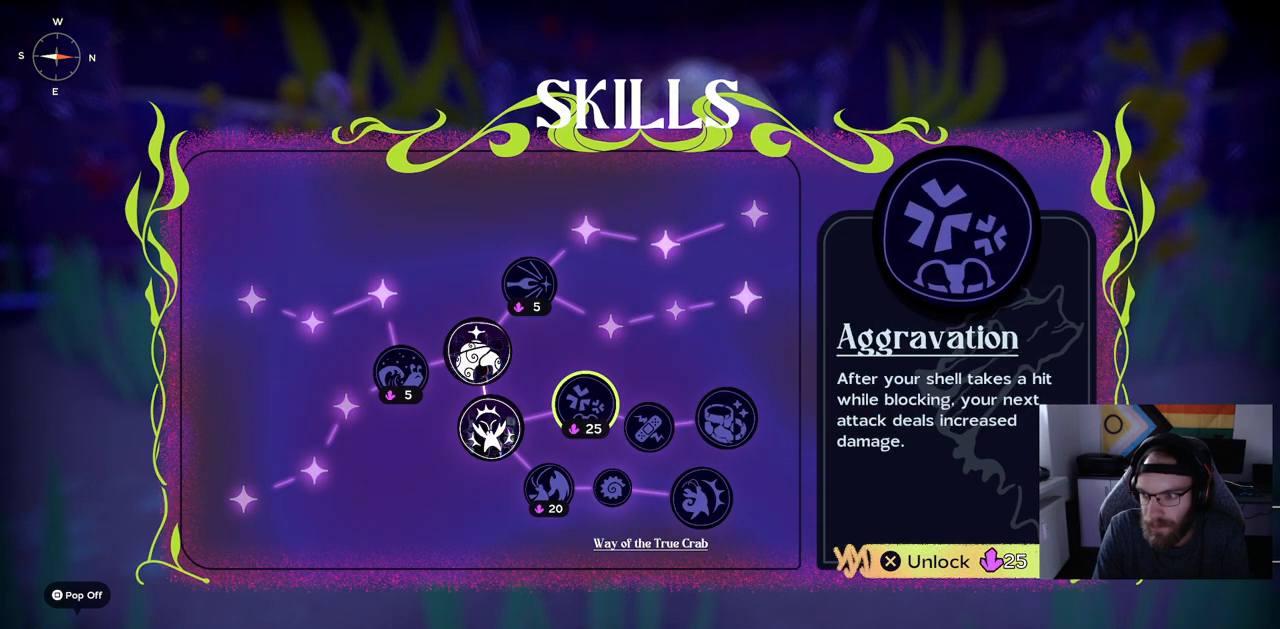
{"buttons": [], "left_stick": "left", "right_stick": "center", "events": [[50, "left_stick", "left"], [267, "left_stick", "center"], [483, "left_stick", "left"]]}
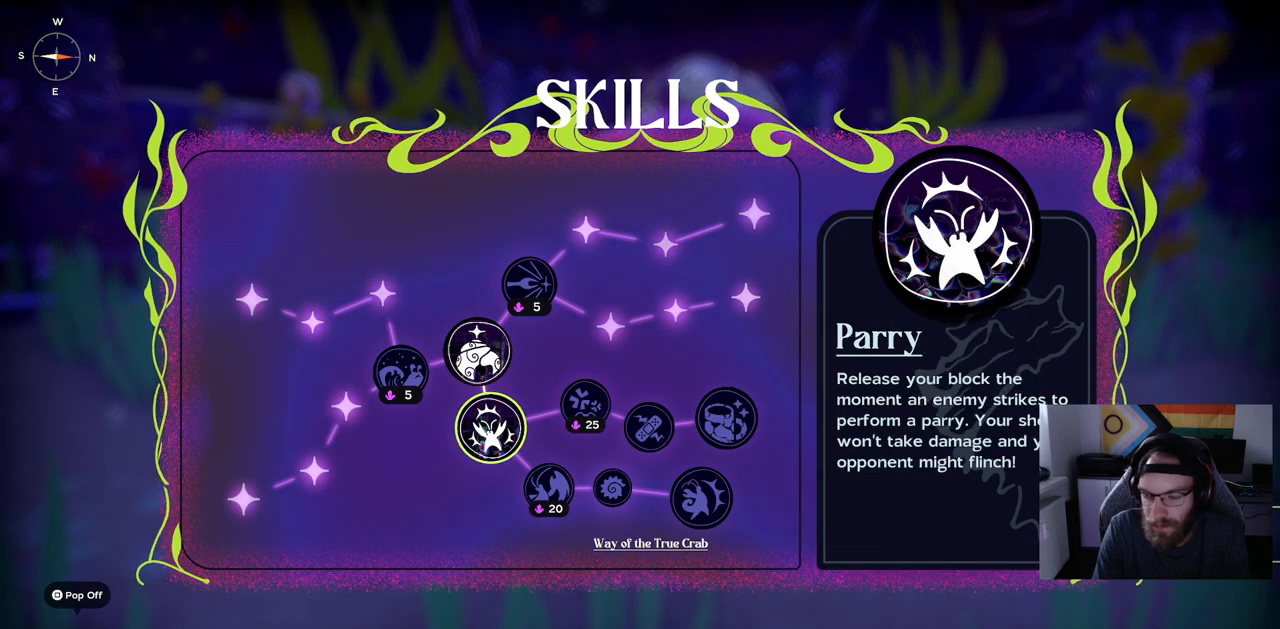
{"buttons": [], "left_stick": "up-right", "right_stick": "center", "events": [[167, "left_stick", "center"], [317, "left_stick", "up-right"]]}
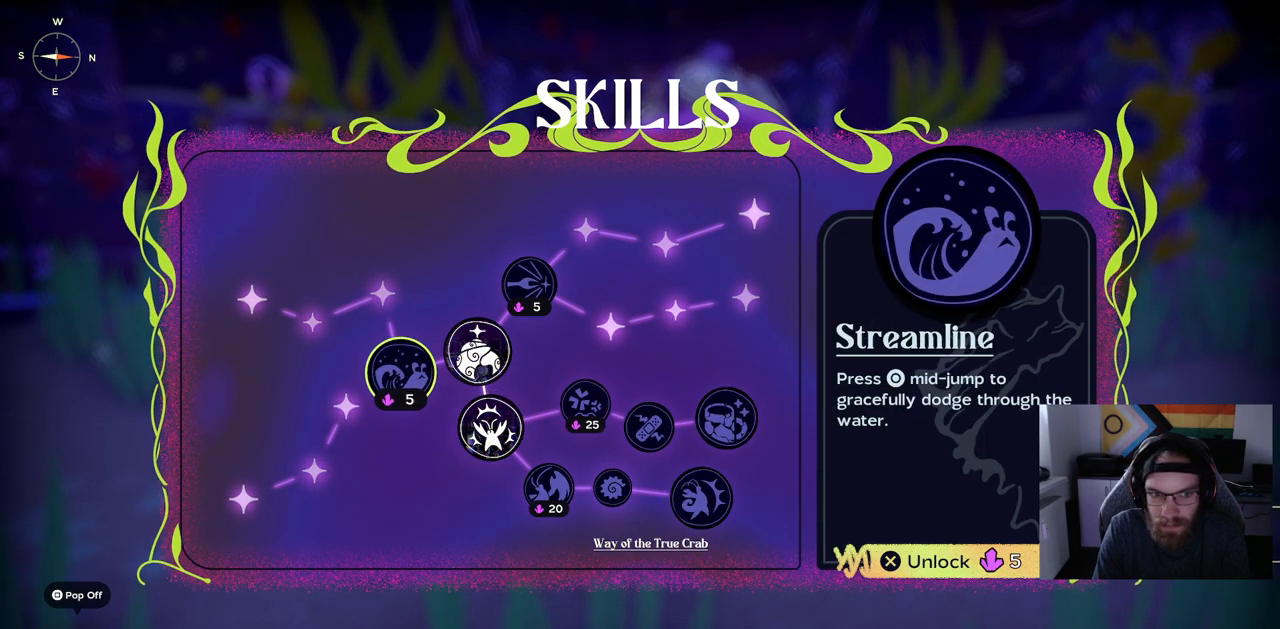
{"buttons": [], "left_stick": "center", "right_stick": "center", "events": [[50, "left_stick", "center"], [217, "left_stick", "up-right"], [433, "left_stick", "center"]]}
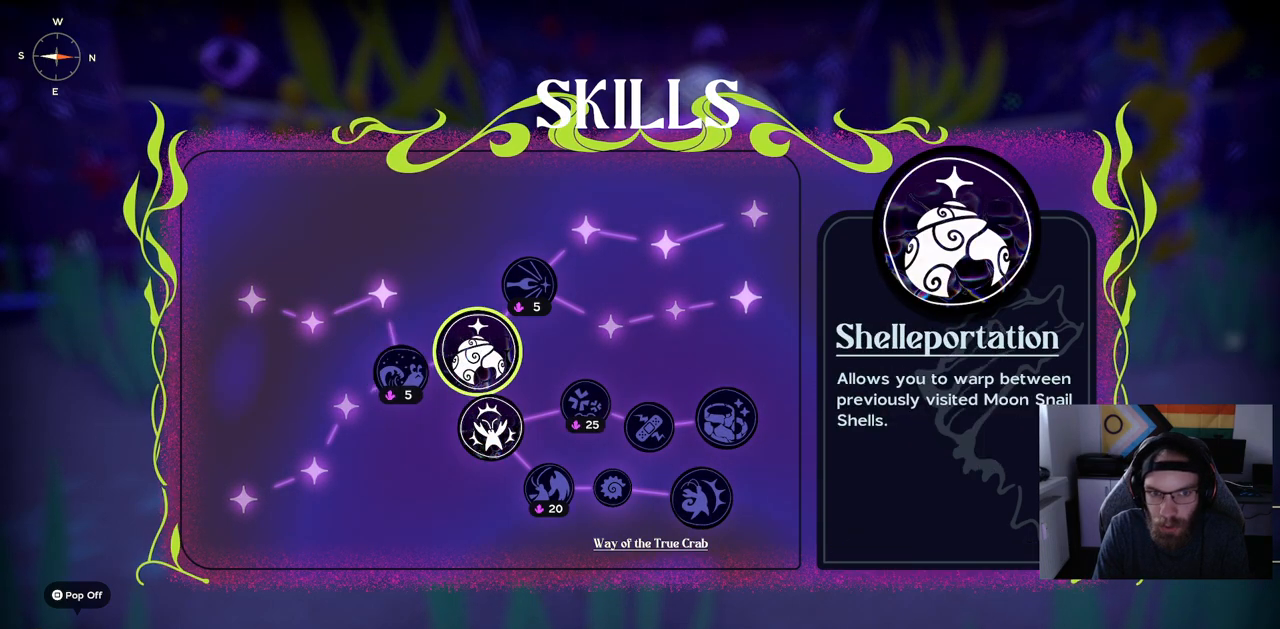
{"buttons": [], "left_stick": "center", "right_stick": "center", "events": [[83, "left_stick", "right"], [283, "left_stick", "center"]]}
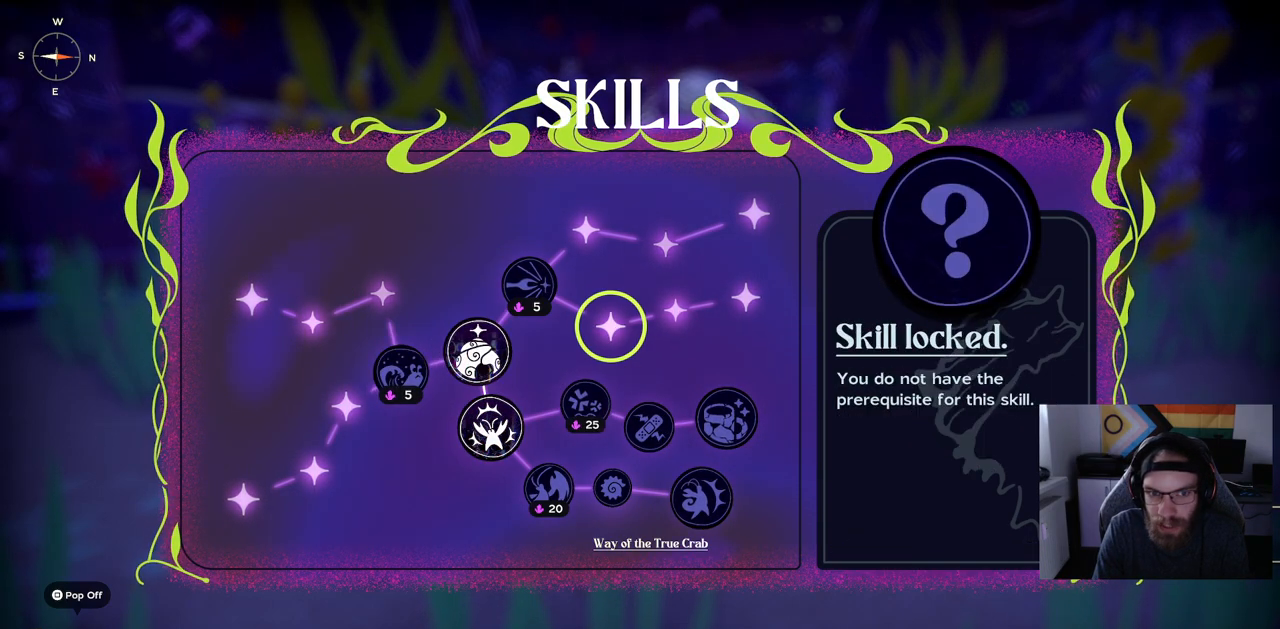
{"buttons": [], "left_stick": "left", "right_stick": "center", "events": [[17, "left_stick", "up-left"], [217, "left_stick", "center"], [383, "left_stick", "left"]]}
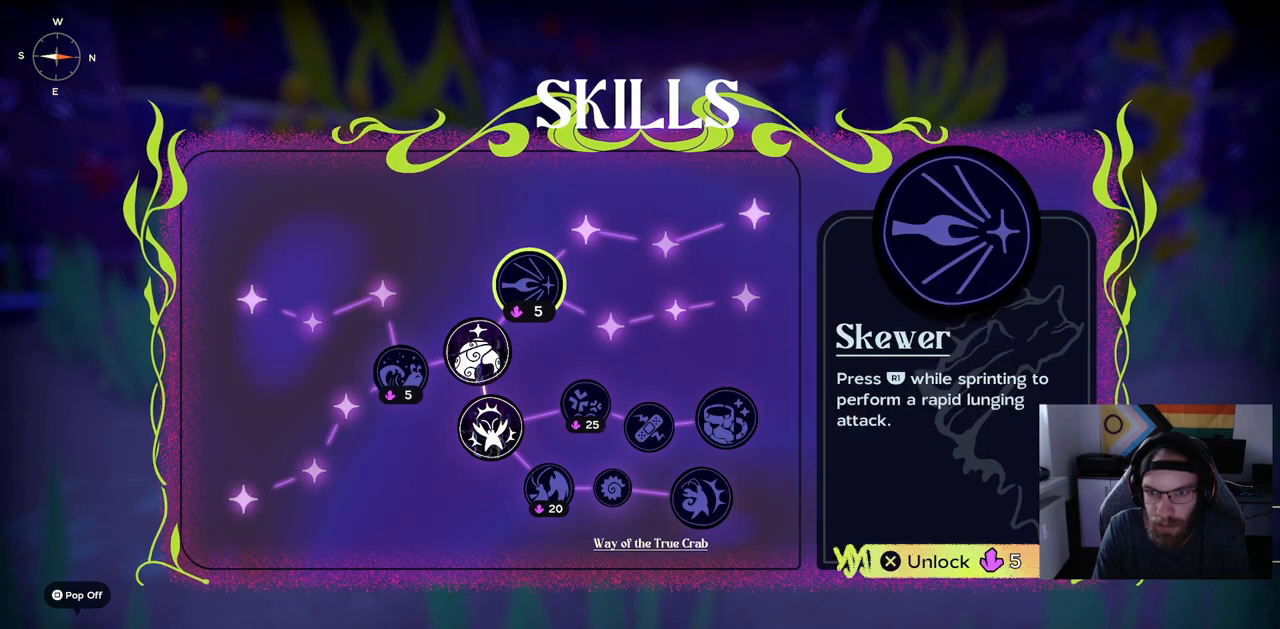
{"buttons": [], "left_stick": "center", "right_stick": "center", "events": [[50, "left_stick", "center"], [300, "left_stick", "down-left"], [450, "left_stick", "center"]]}
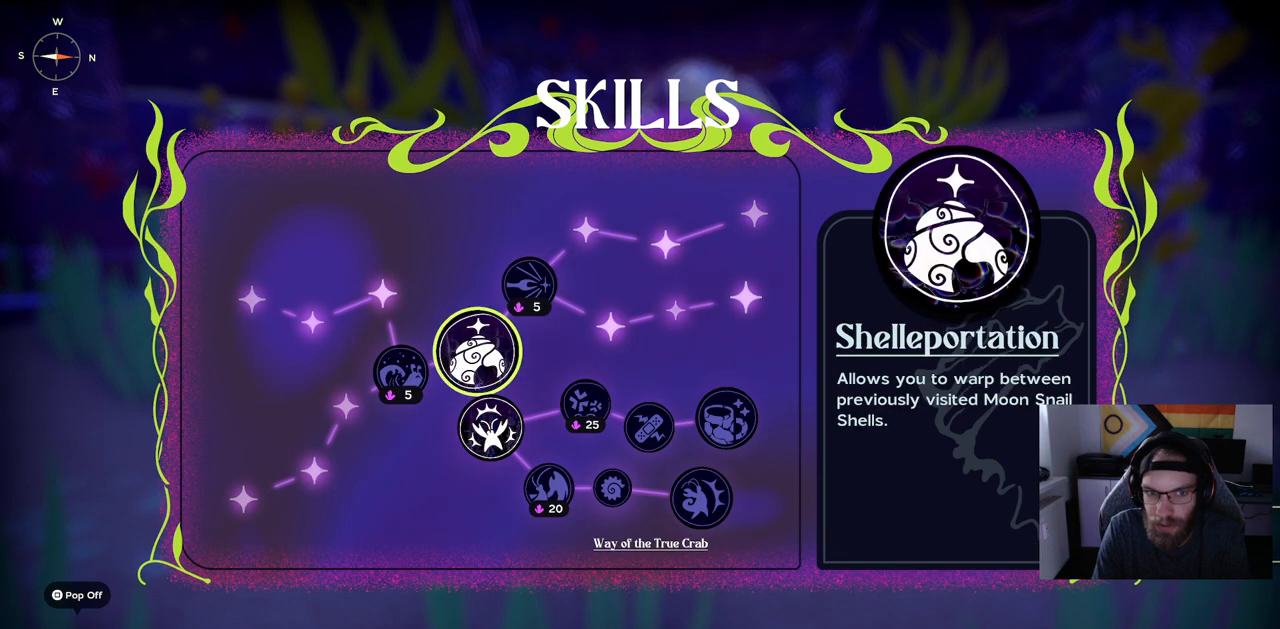
{"buttons": [], "left_stick": "center", "right_stick": "center", "events": [[200, "left_stick", "up-right"], [333, "left_stick", "center"]]}
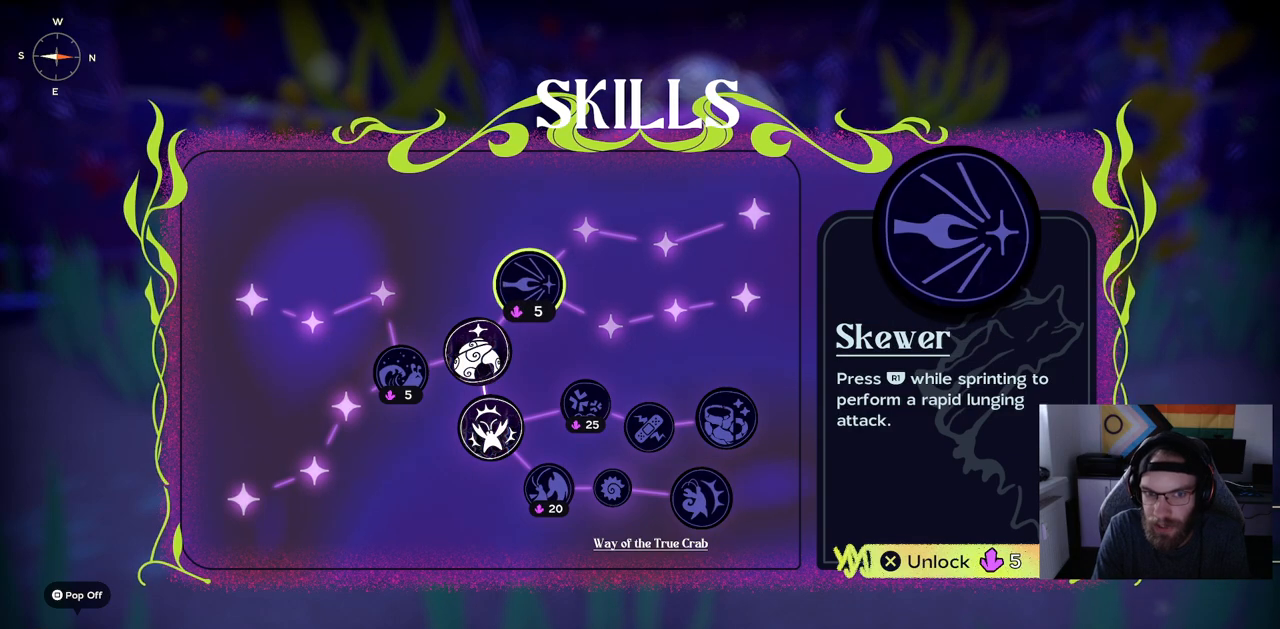
{"buttons": [], "left_stick": "center", "right_stick": "center", "events": []}
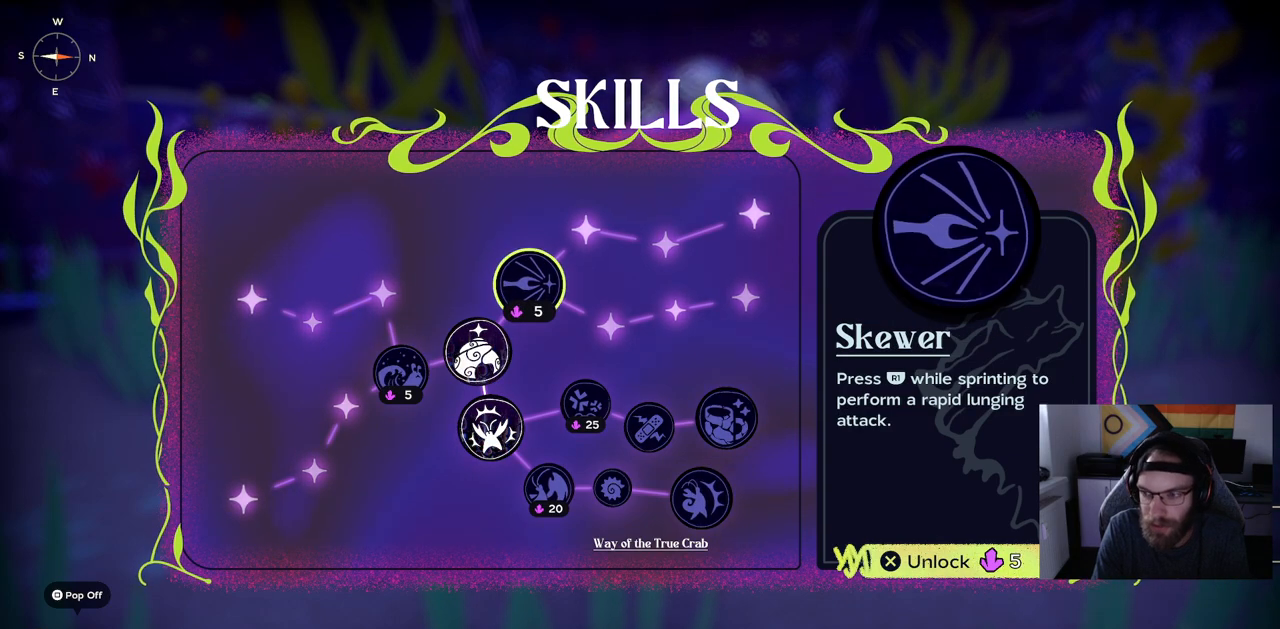
{"buttons": [], "left_stick": "left", "right_stick": "center", "events": [[83, "left_stick", "down-left"], [250, "left_stick", "center"], [450, "left_stick", "left"]]}
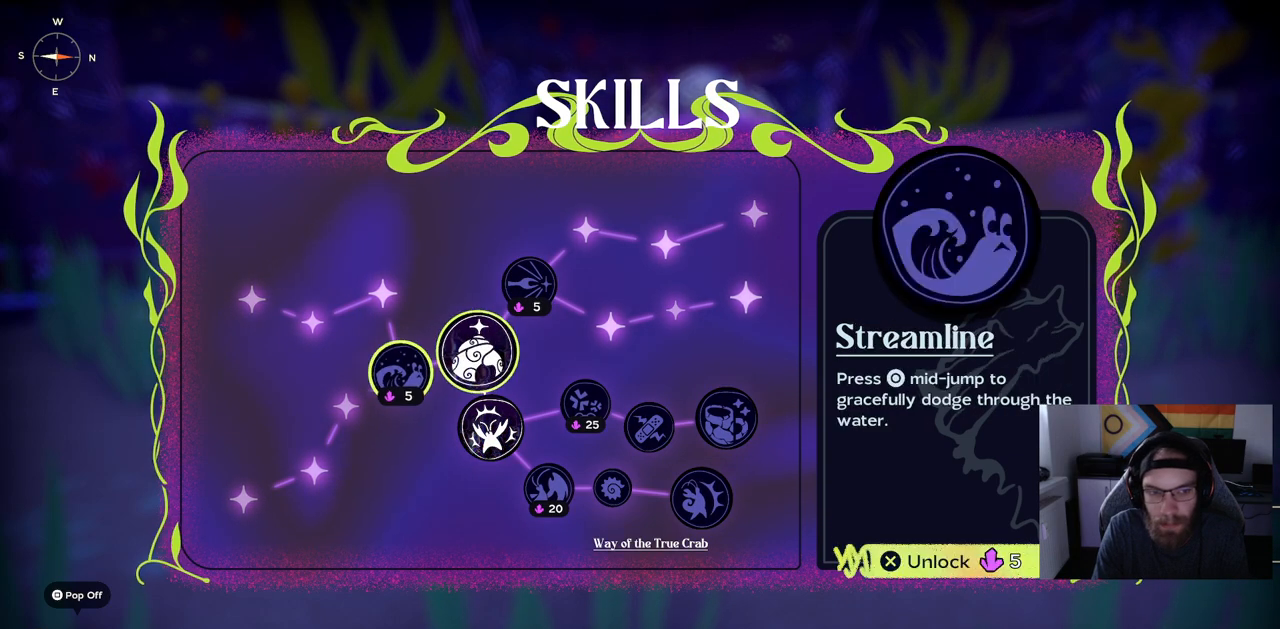
{"buttons": [], "left_stick": "center", "right_stick": "center", "events": [[150, "left_stick", "center"]]}
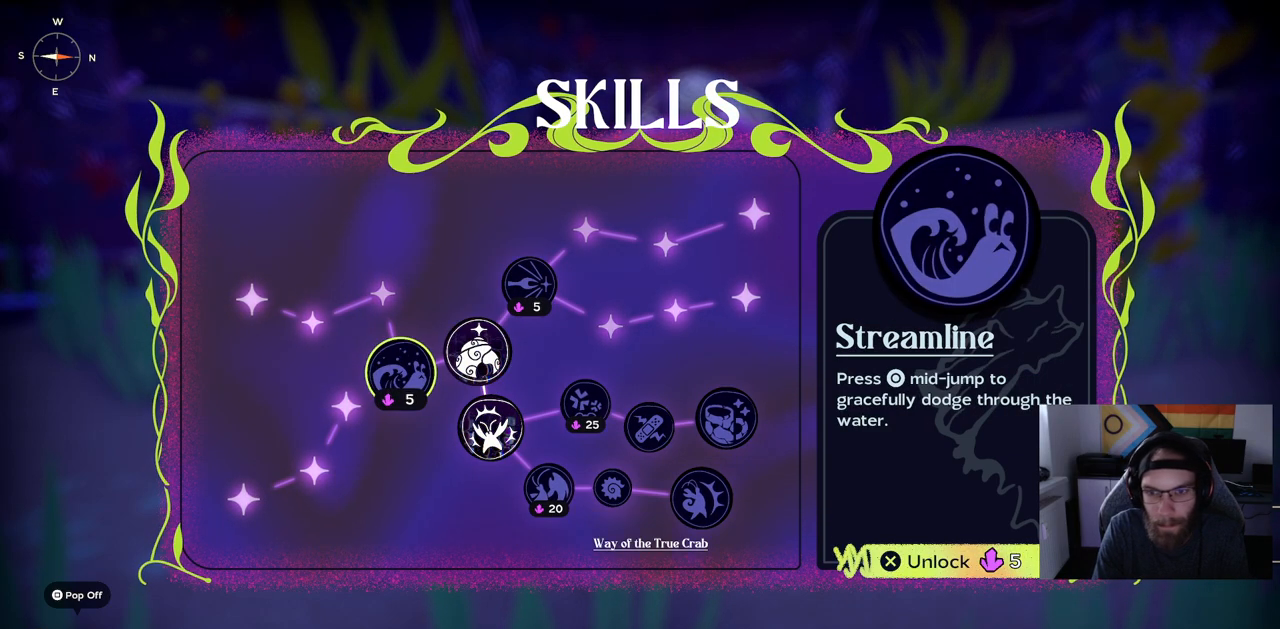
{"buttons": [], "left_stick": "center", "right_stick": "center", "events": []}
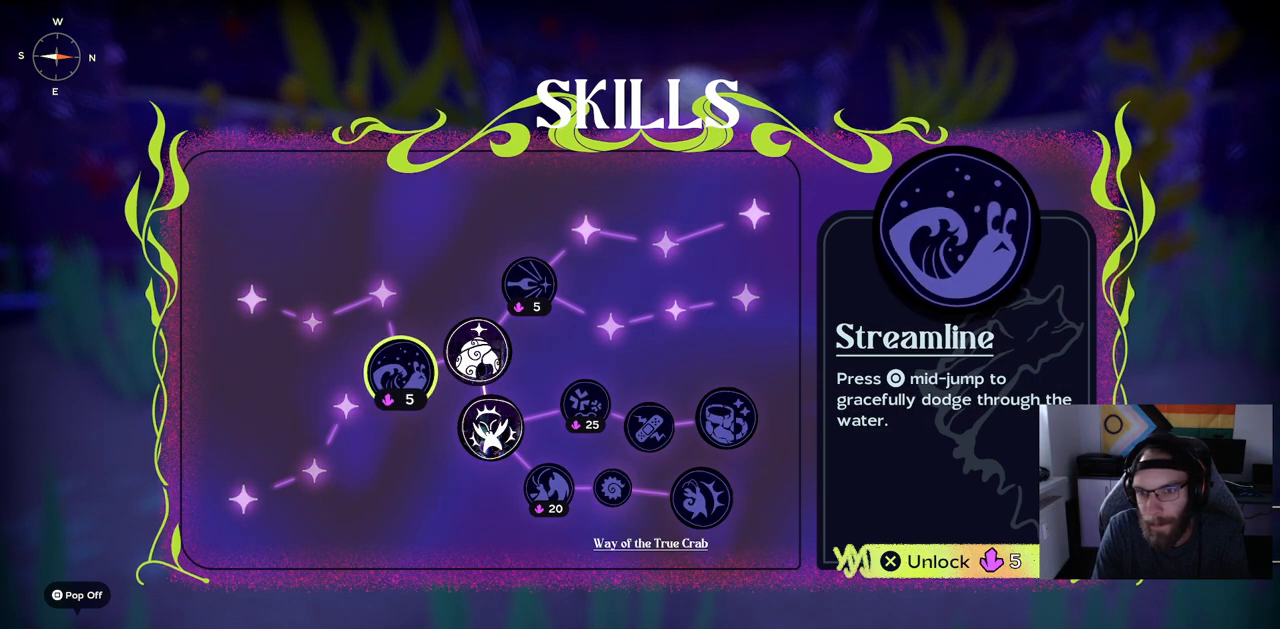
{"buttons": [], "left_stick": "up-right", "right_stick": "center", "events": [[50, "left_stick", "up-right"], [250, "left_stick", "center"], [400, "left_stick", "up-right"]]}
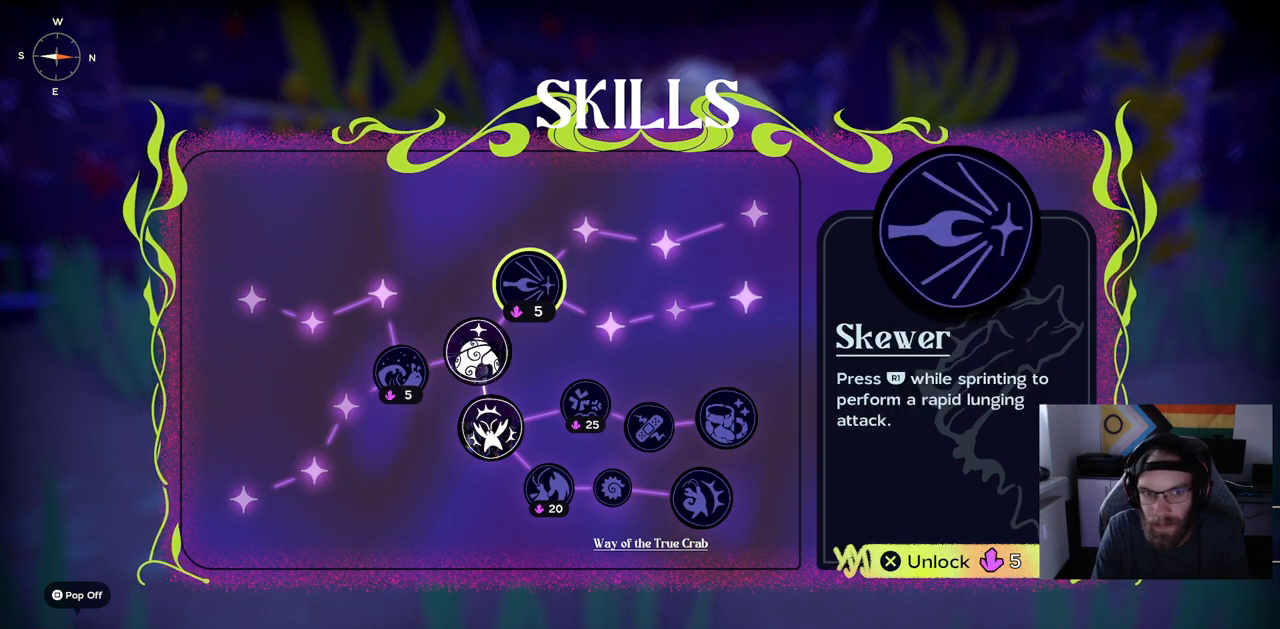
{"buttons": [], "left_stick": "center", "right_stick": "center", "events": [[83, "left_stick", "center"]]}
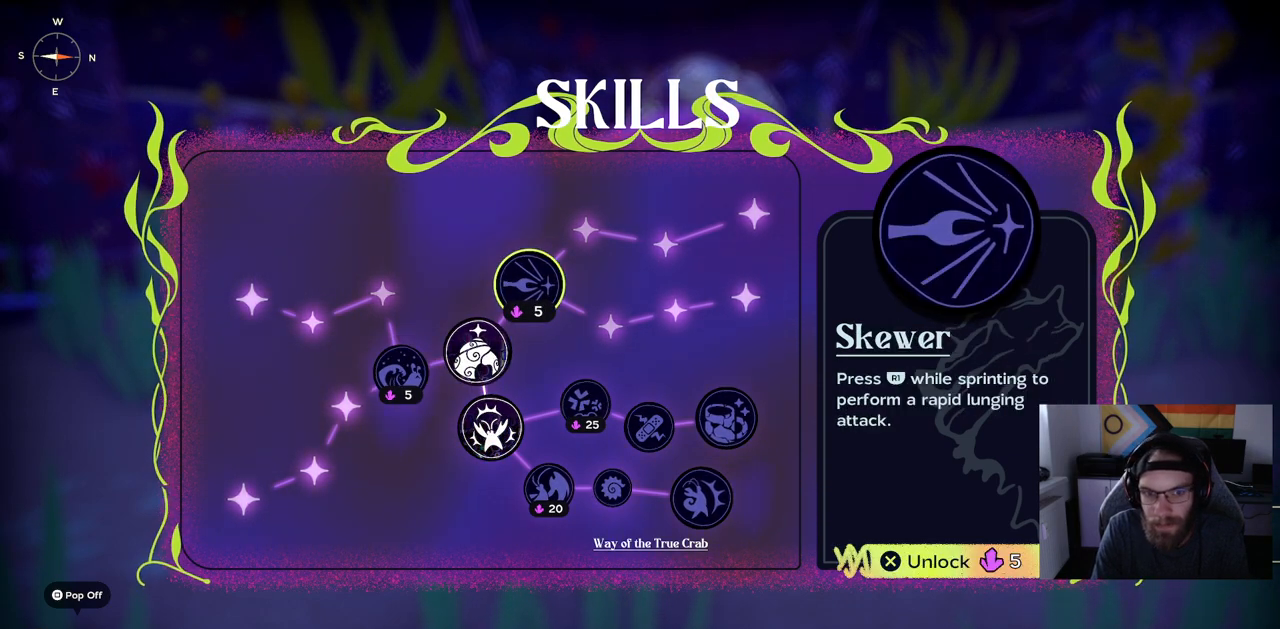
{"buttons": [], "left_stick": "center", "right_stick": "center", "events": [[400, "CROSS", "down"], [500, "CROSS", "up"]]}
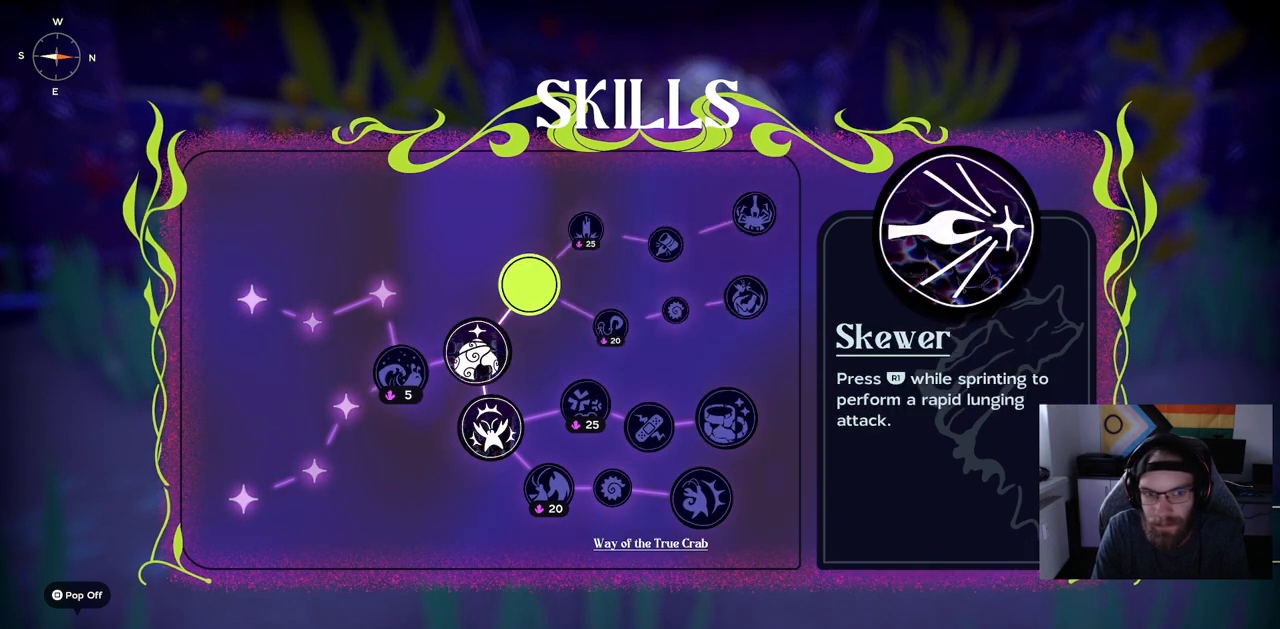
{"buttons": [], "left_stick": "center", "right_stick": "center", "events": []}